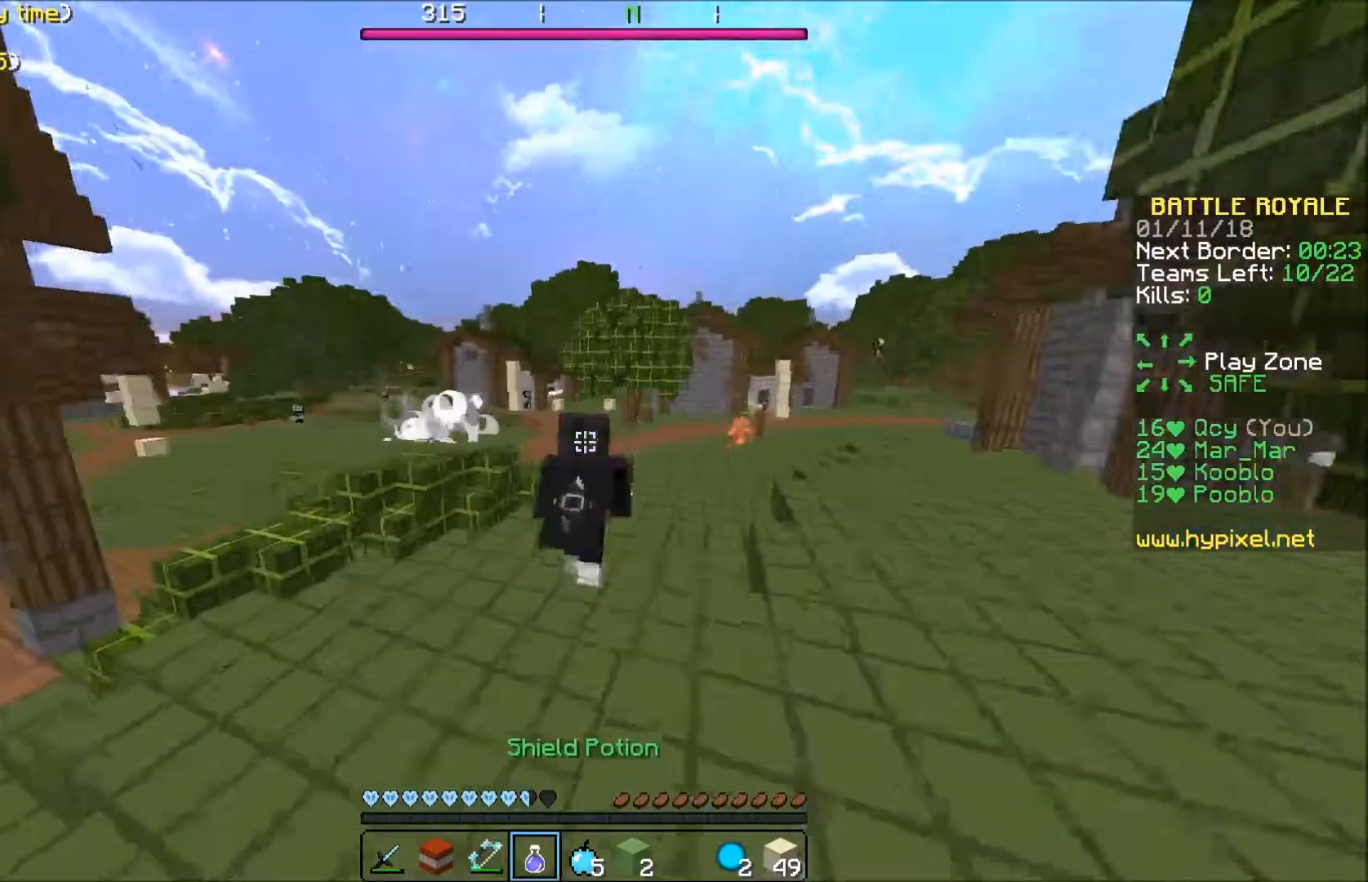
Gameplay with keyboard; each line is a JSON object with the keys held at the frame after it. "events" lists presses ("down") and releases ("up") of "a", "d", "s" and "w" between this image and that frame as [ms after this image, input, new state], when the widget could be followed in between. No other keys are recorded. Mouse input is not recorded.
{"keys": ["w"], "events": []}
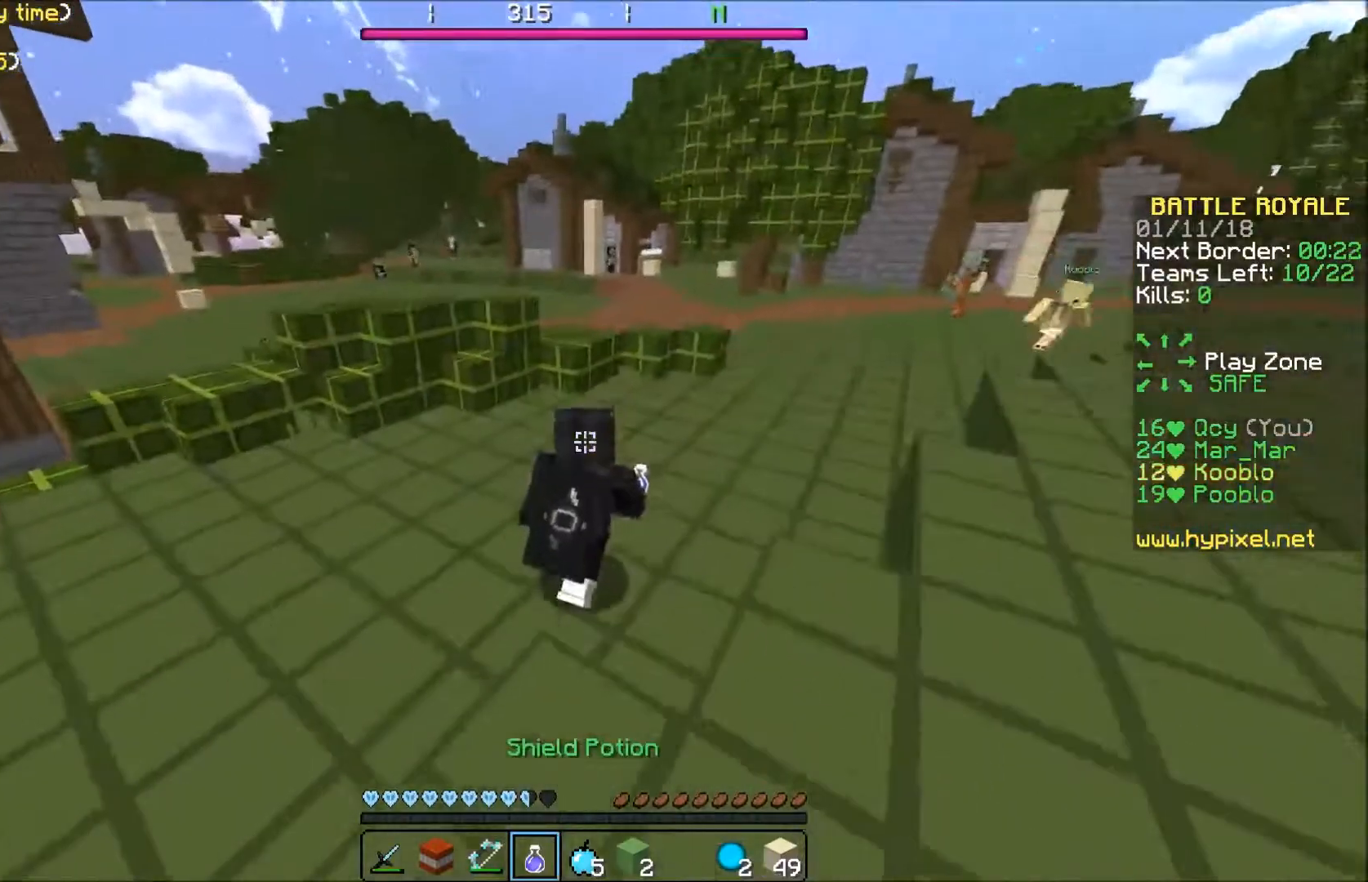
{"keys": ["w"], "events": []}
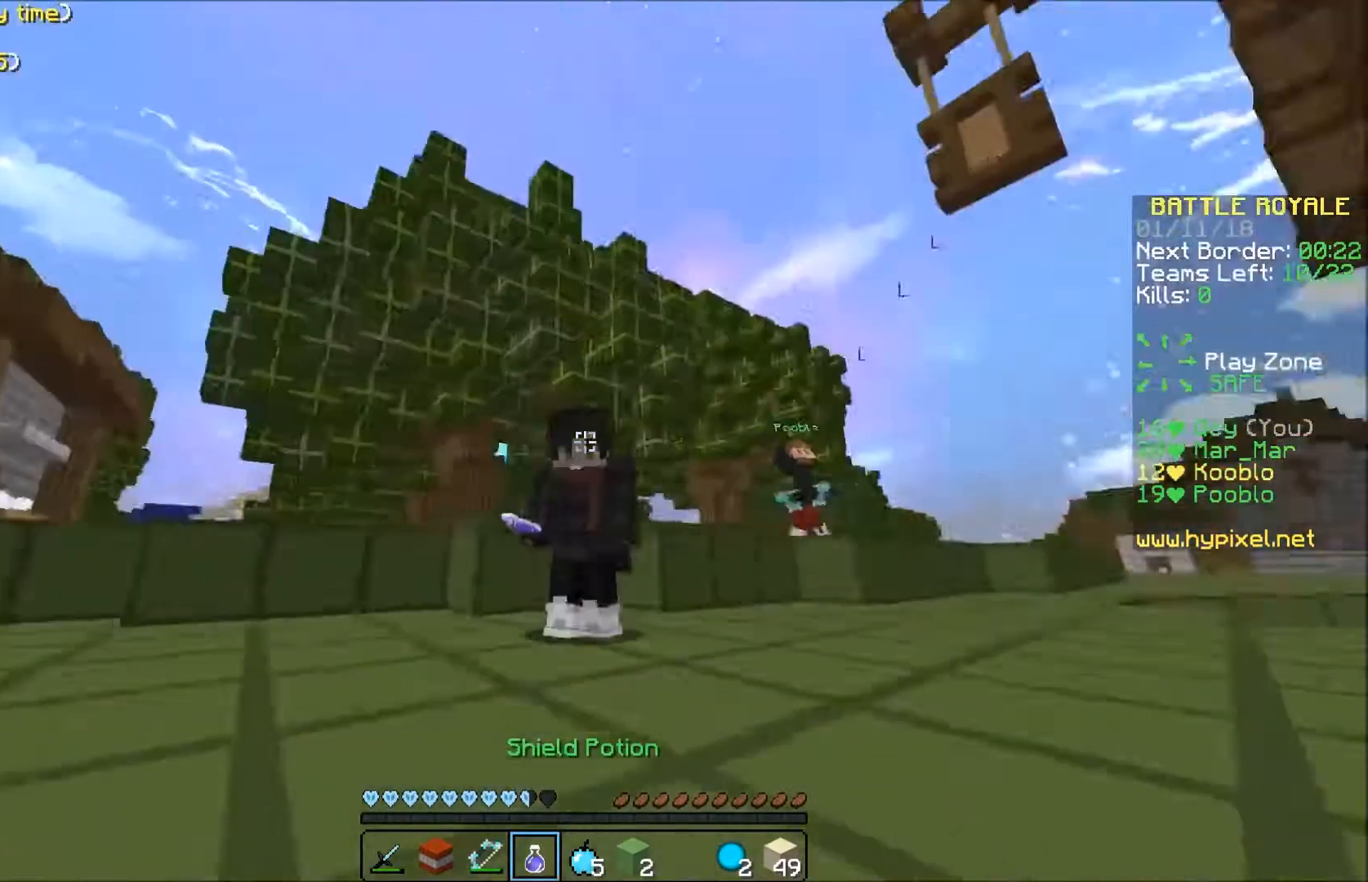
{"keys": ["d", "s"], "events": [[267, "w", "up"], [300, "d", "down"], [467, "s", "down"]]}
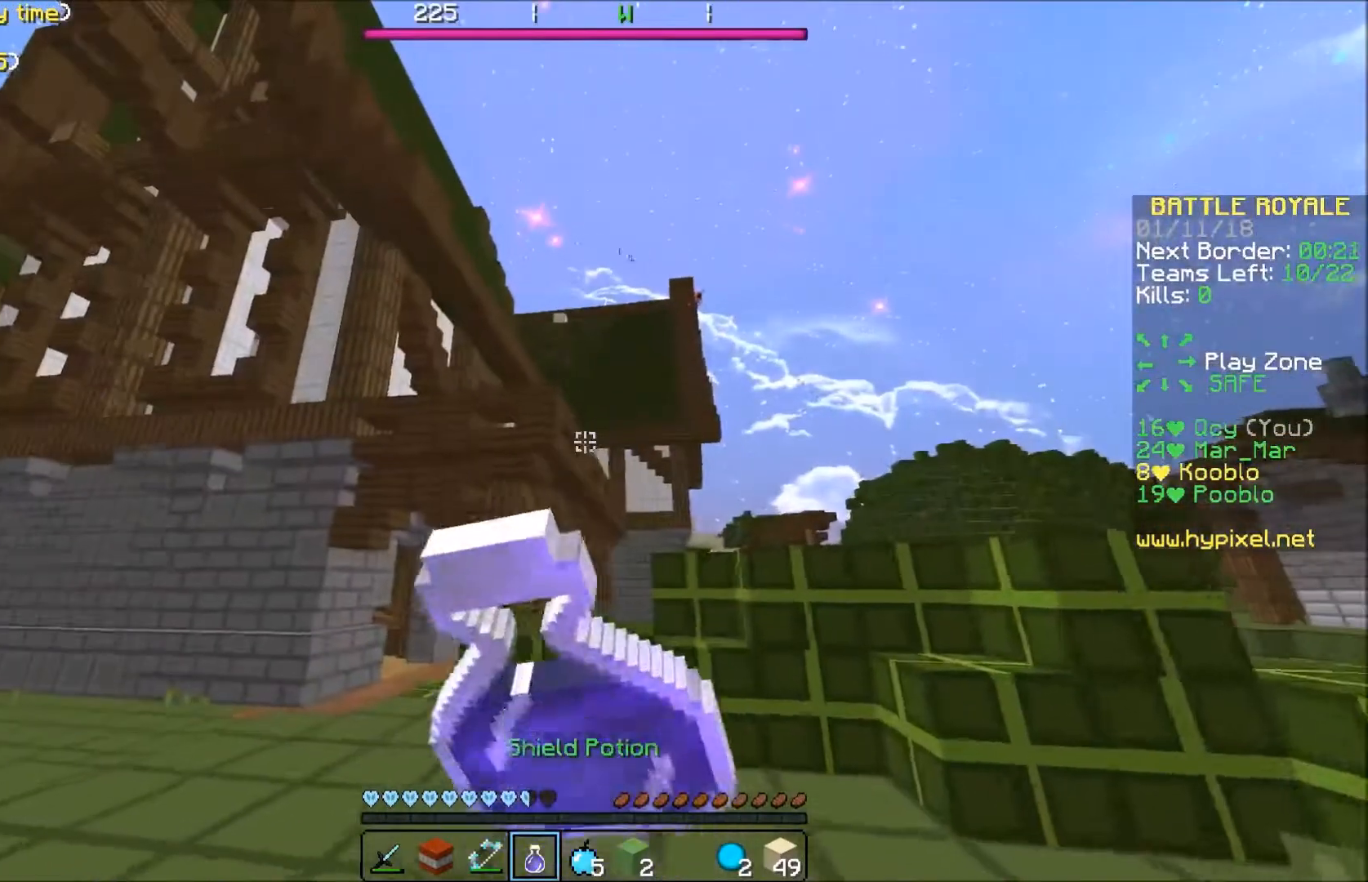
{"keys": ["d"], "events": [[367, "s", "up"], [401, "s", "down"], [501, "s", "up"]]}
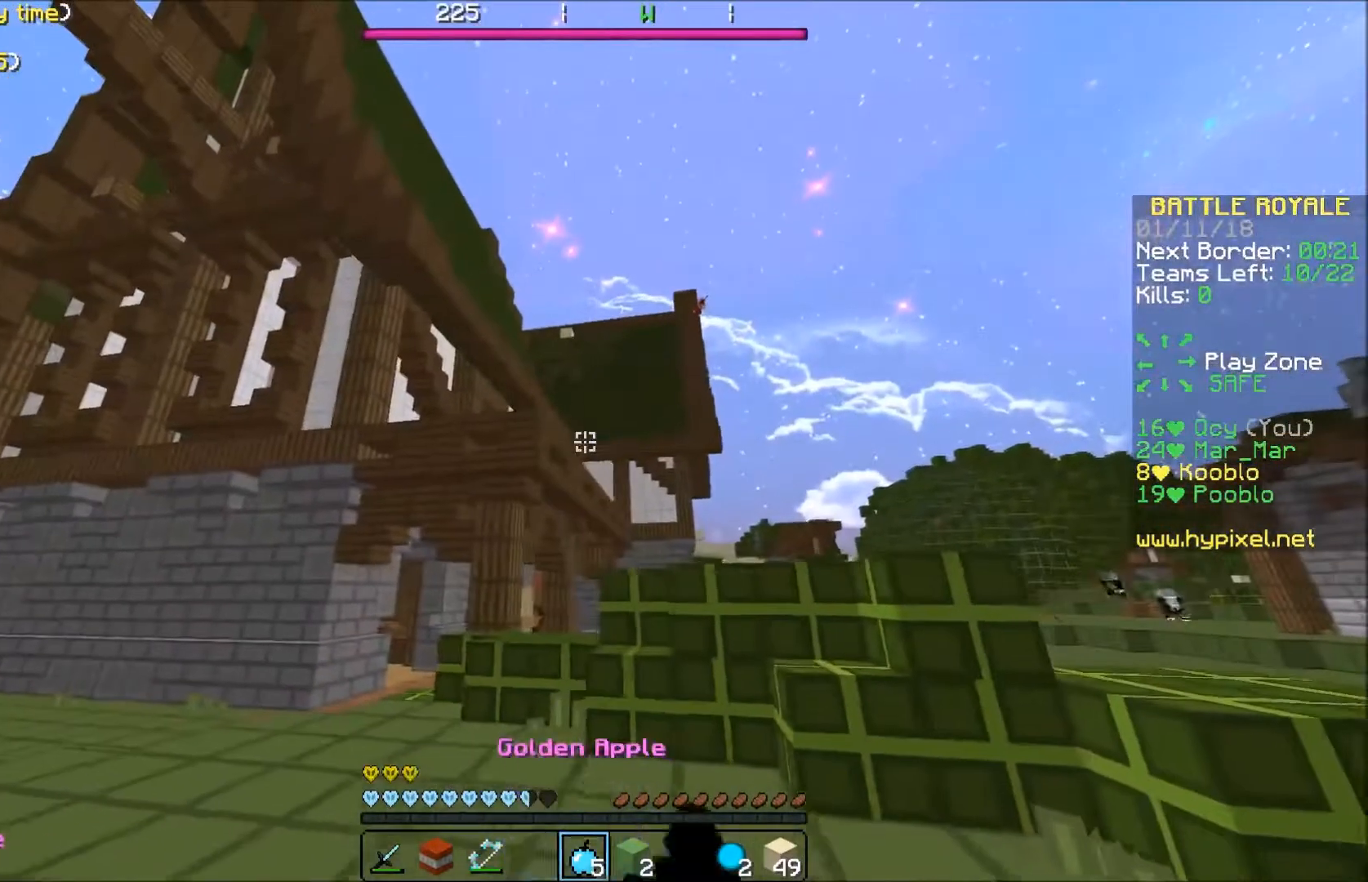
{"keys": ["a", "w"], "events": [[100, "d", "up"], [167, "a", "down"], [467, "w", "down"]]}
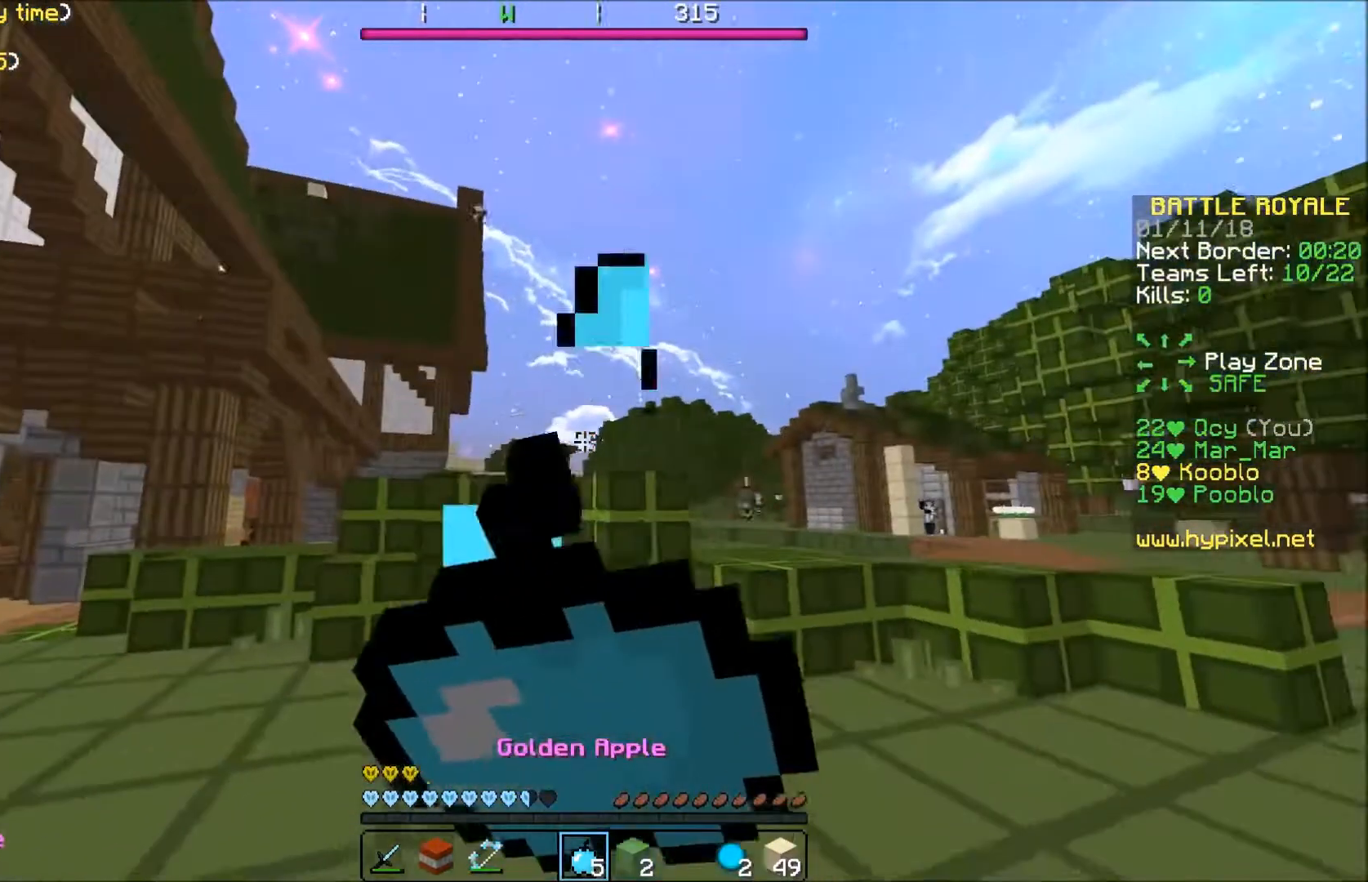
{"keys": ["a", "w"], "events": []}
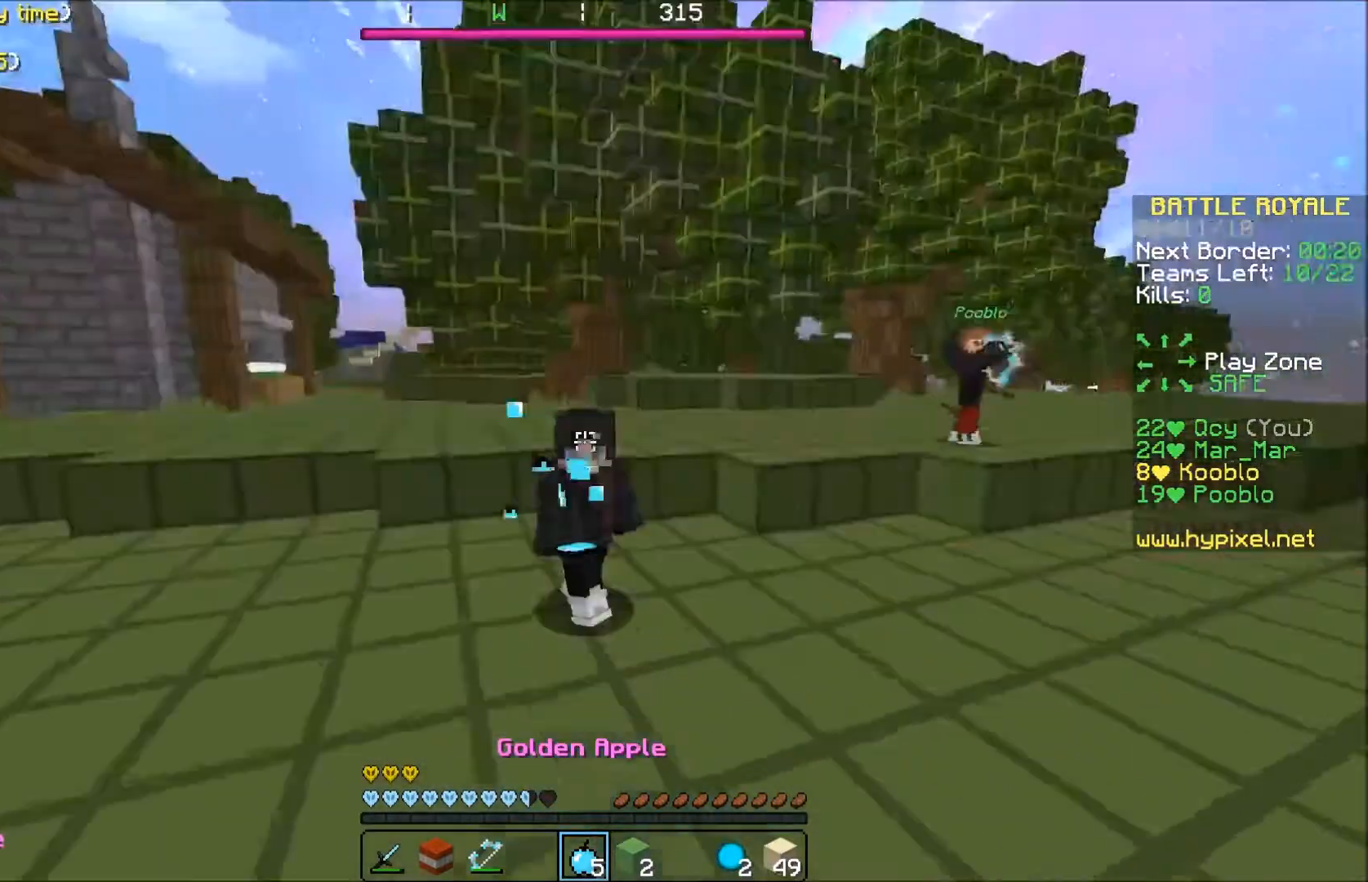
{"keys": ["d", "w"], "events": [[100, "w", "up"], [167, "w", "down"], [200, "w", "up"], [400, "a", "up"], [467, "d", "down"], [500, "w", "down"]]}
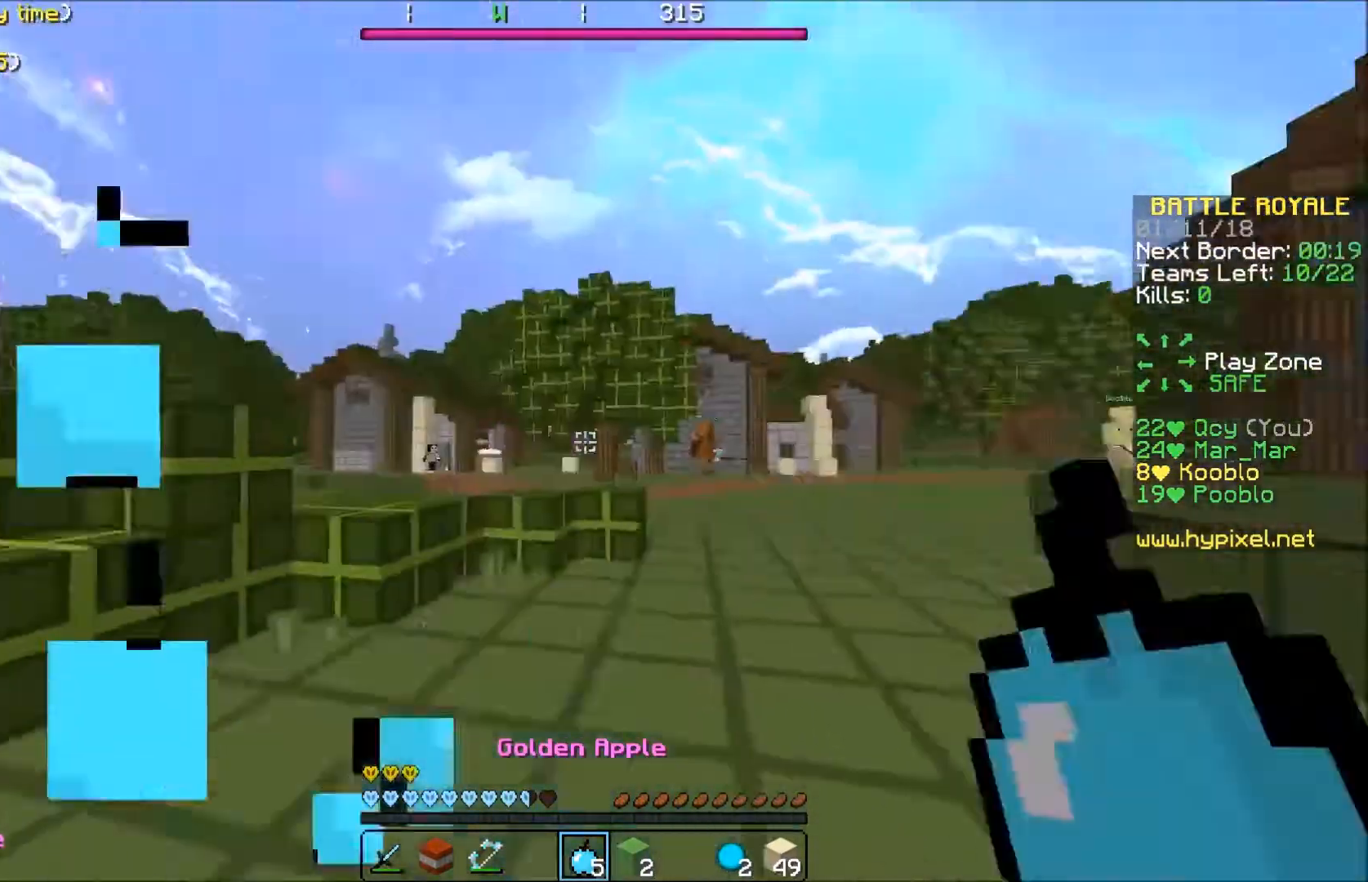
{"keys": ["d"], "events": [[467, "w", "up"]]}
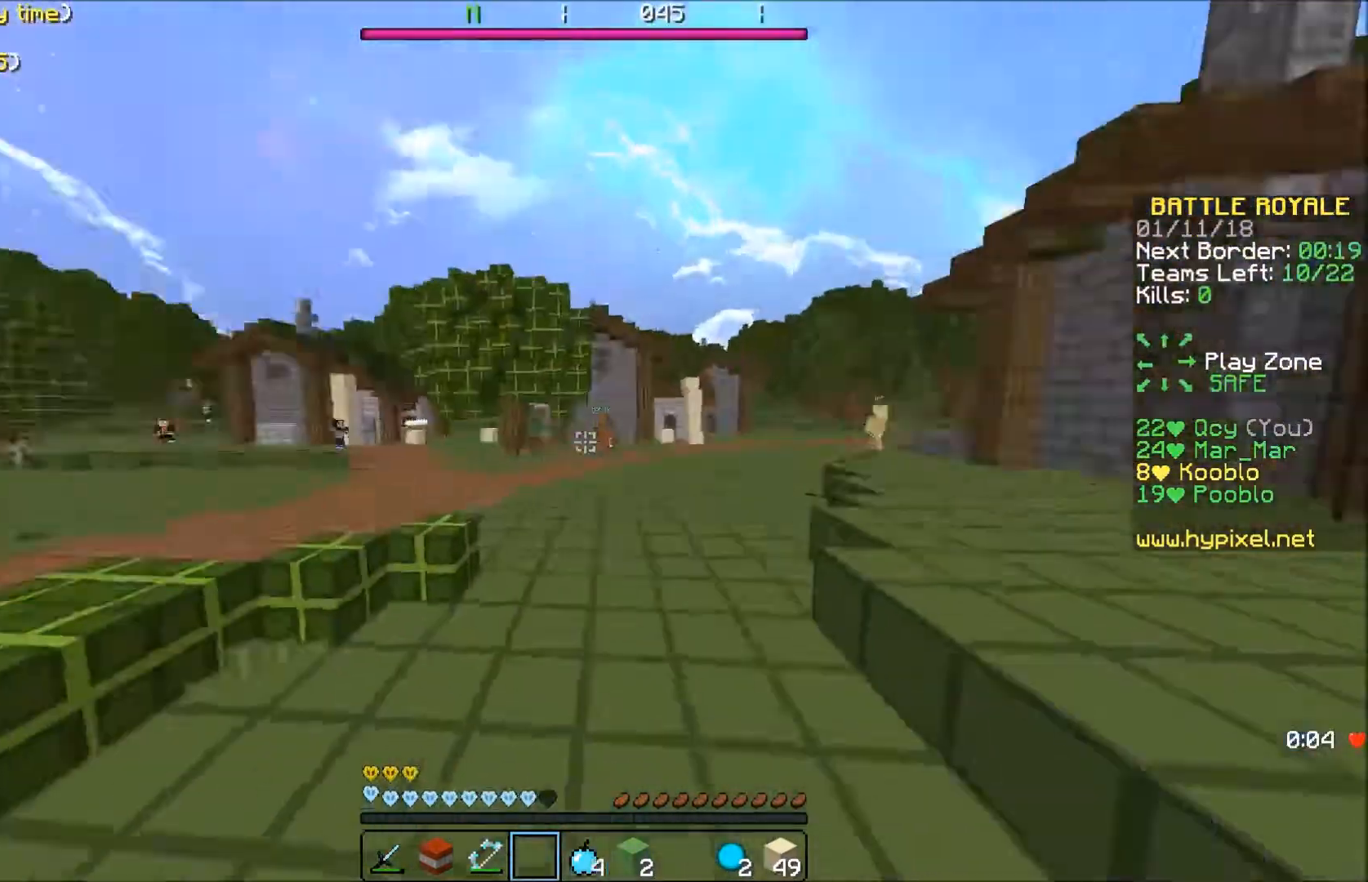
{"keys": ["d", "w"], "events": [[267, "w", "down"]]}
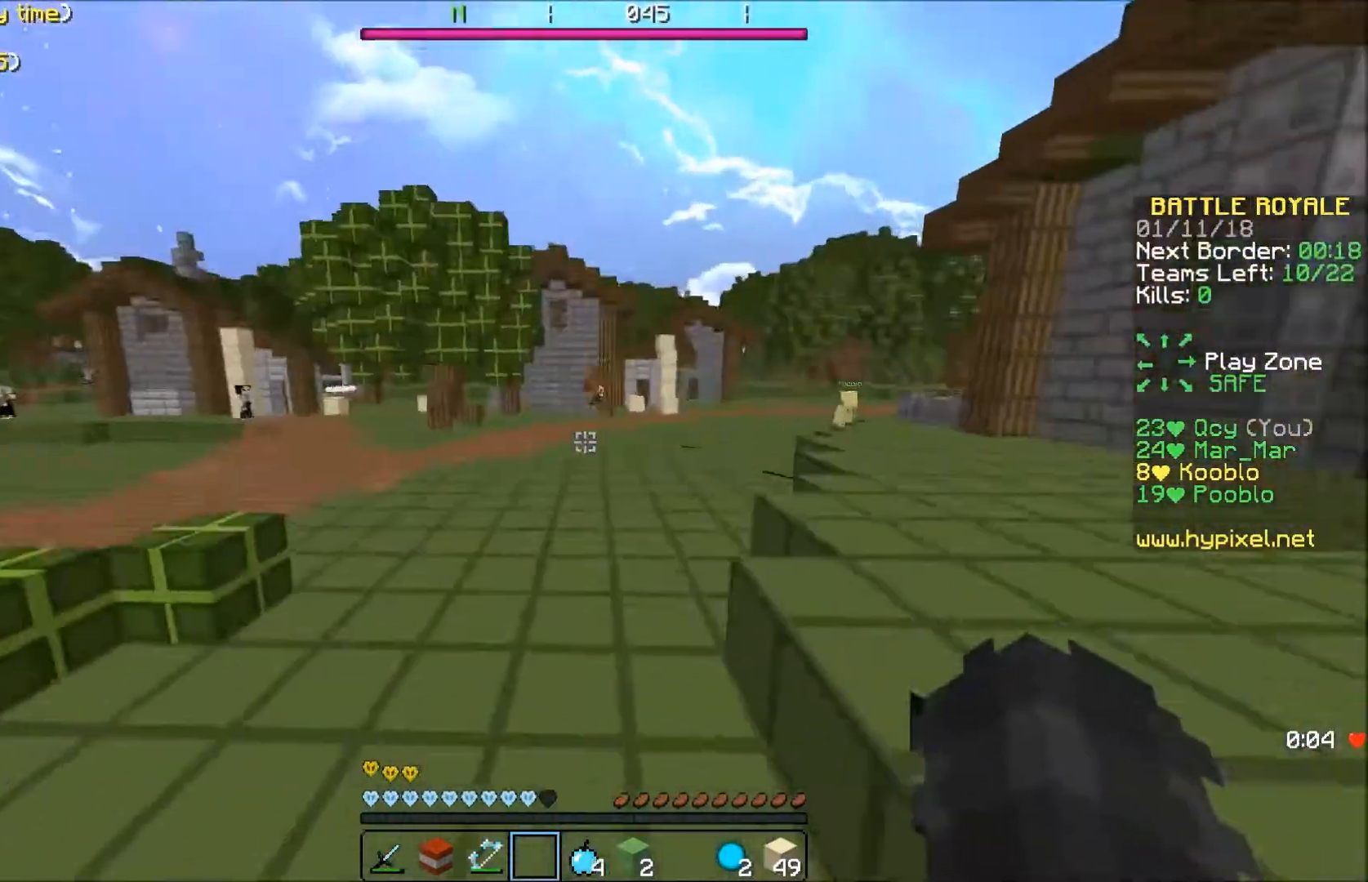
{"keys": ["w"], "events": [[367, "d", "up"]]}
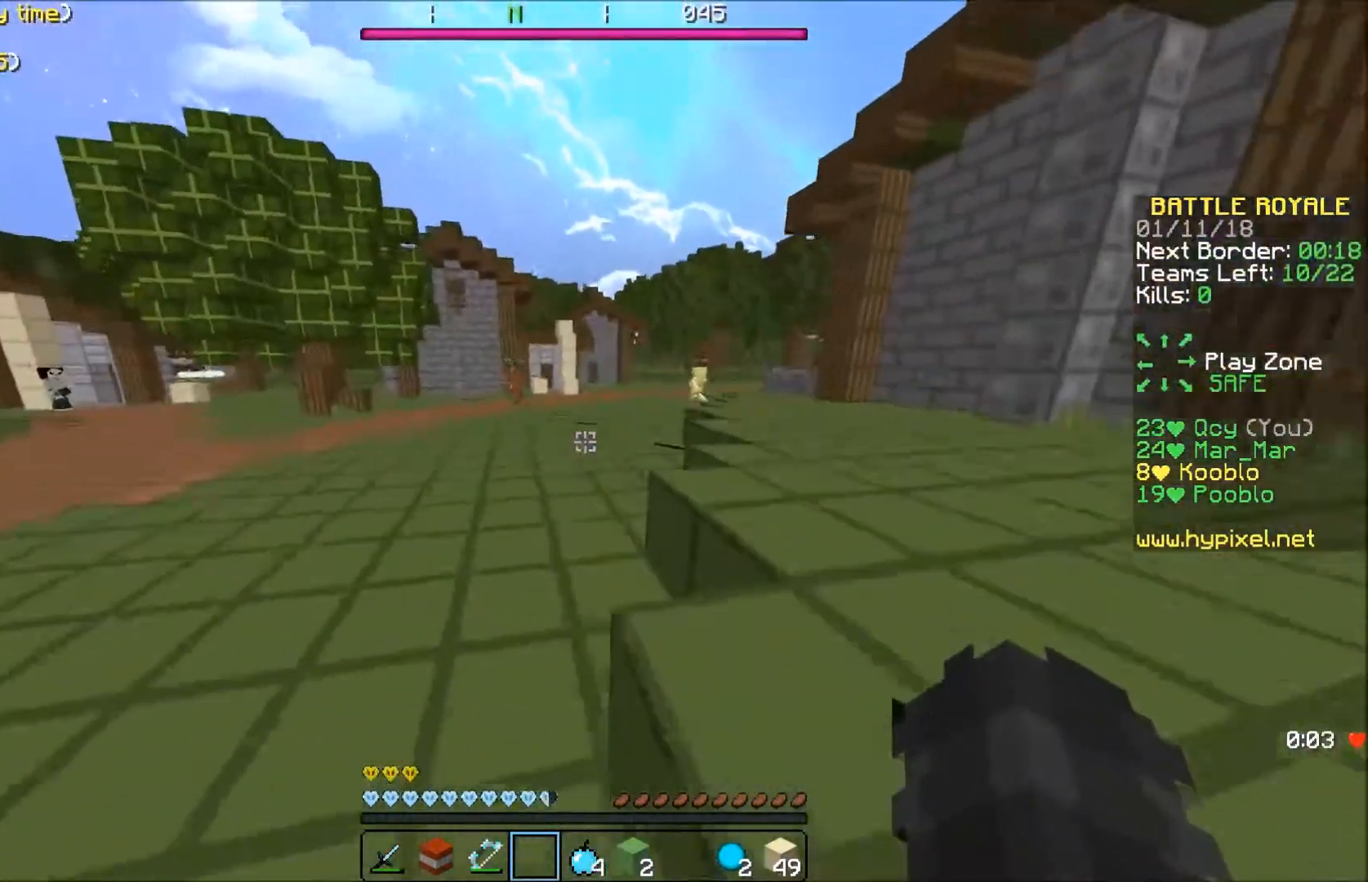
{"keys": ["d", "w"], "events": [[66, "d", "down"], [367, "d", "up"], [467, "d", "down"]]}
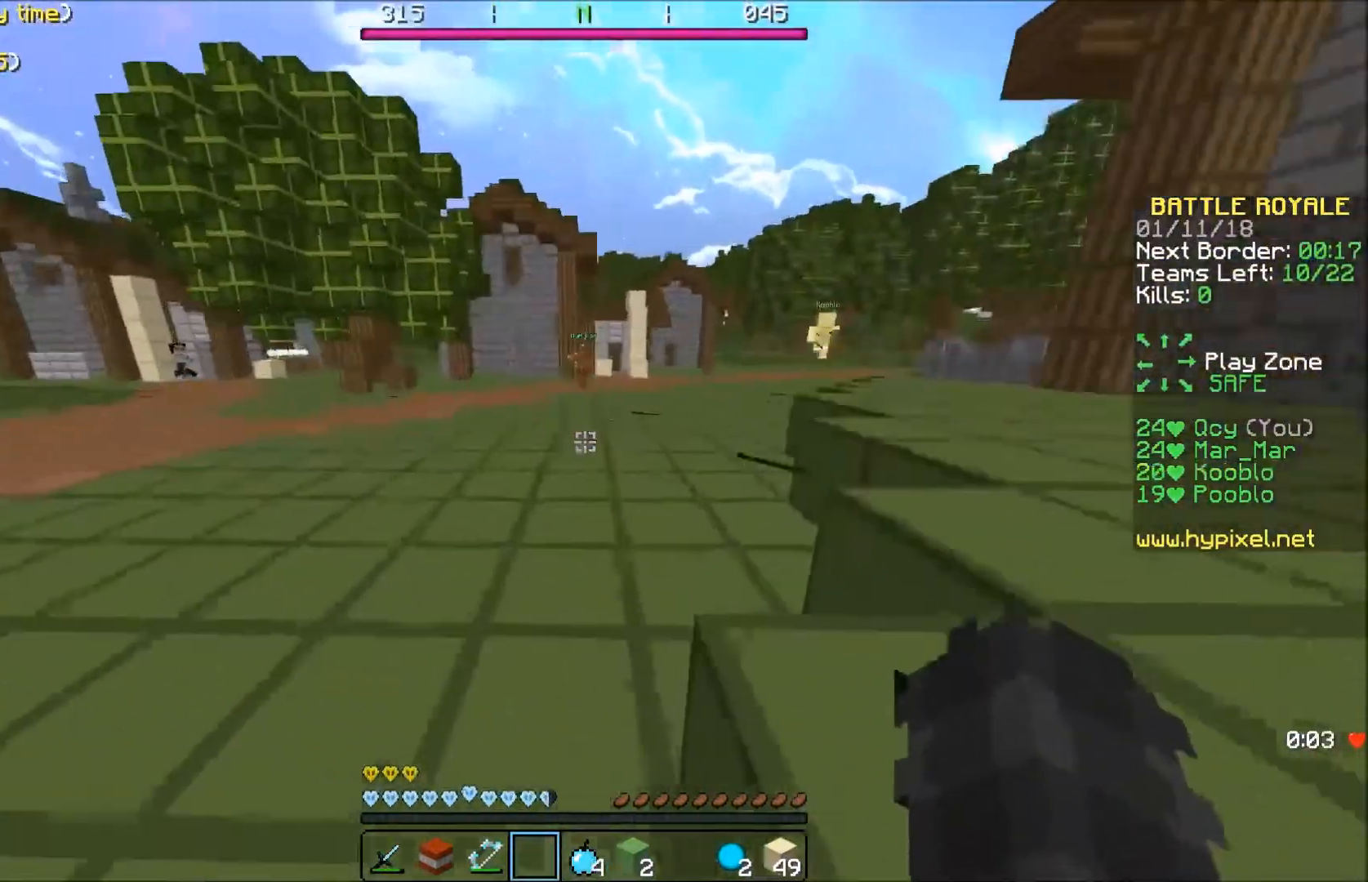
{"keys": ["w"], "events": [[367, "d", "up"]]}
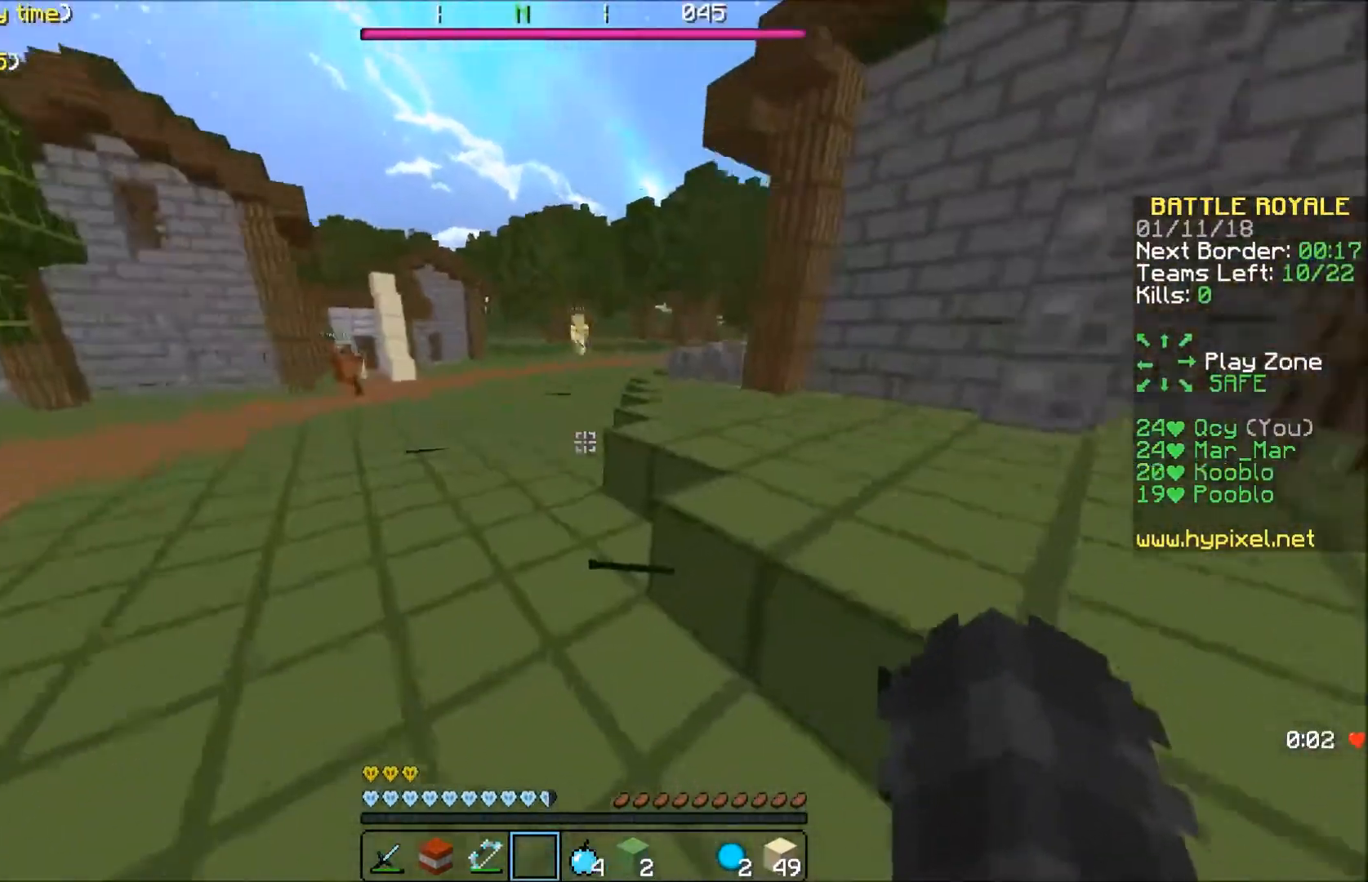
{"keys": ["d", "w"], "events": [[66, "d", "down"]]}
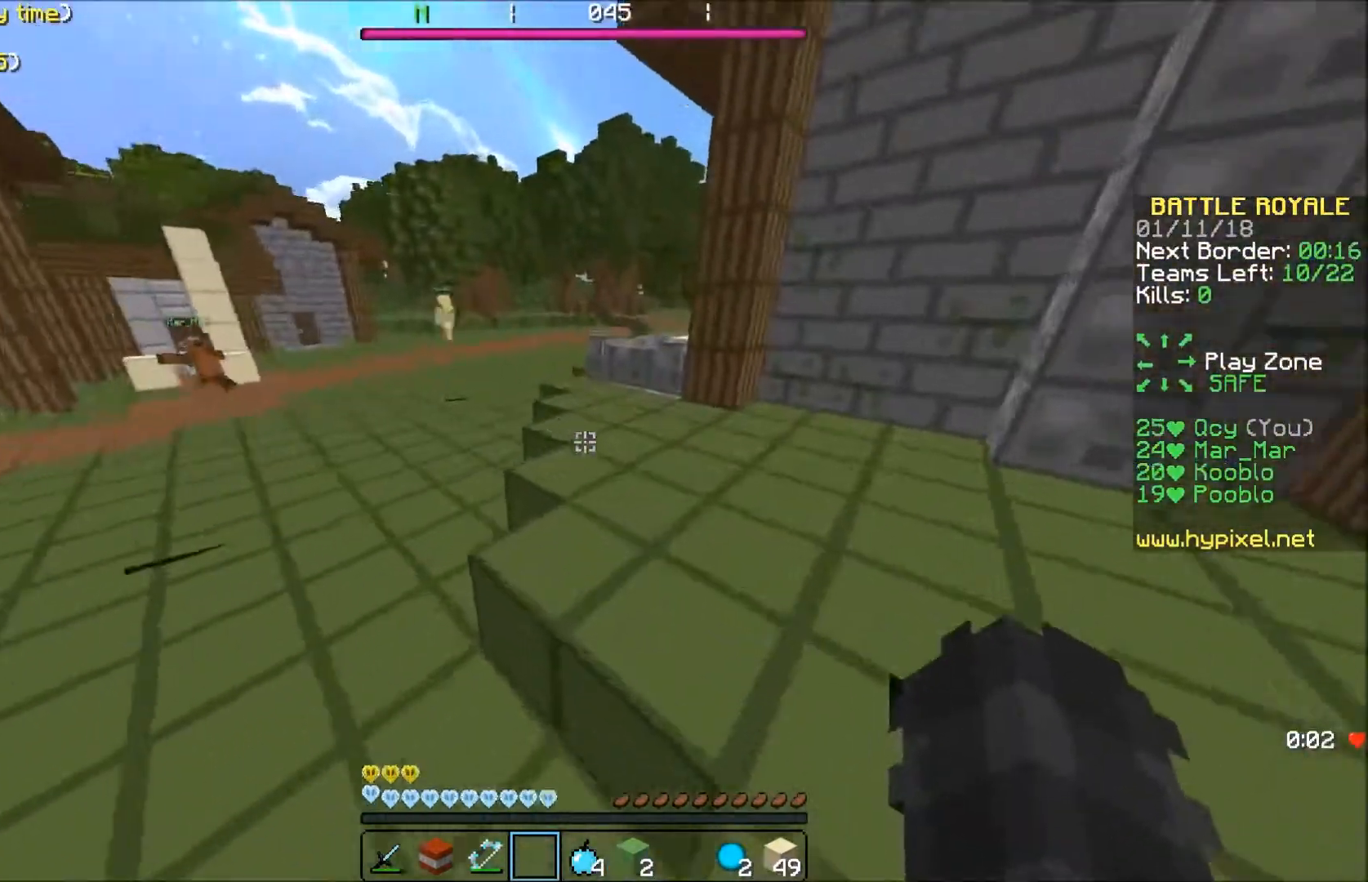
{"keys": ["w"], "events": [[67, "d", "up"]]}
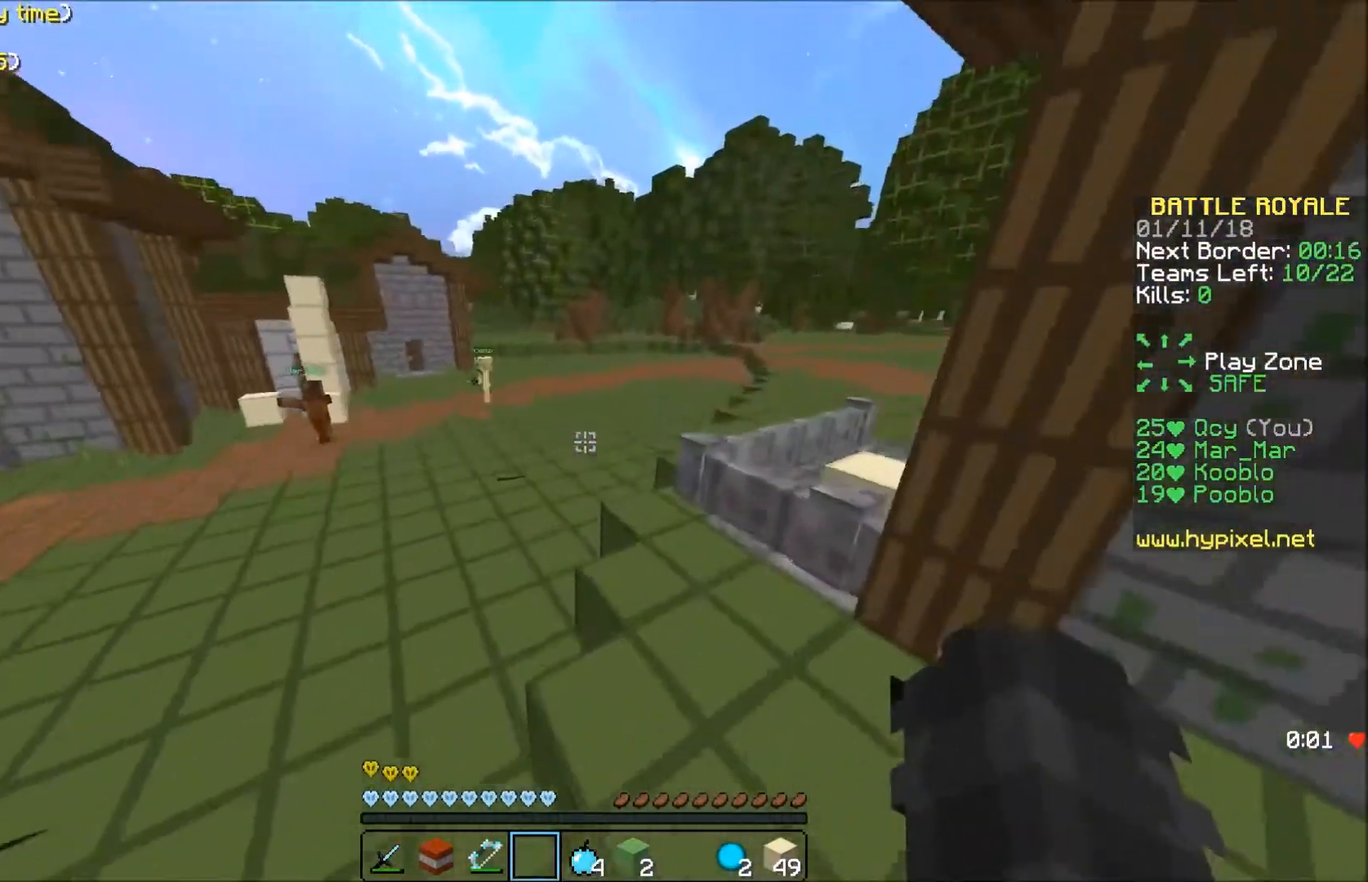
{"keys": ["w"], "events": []}
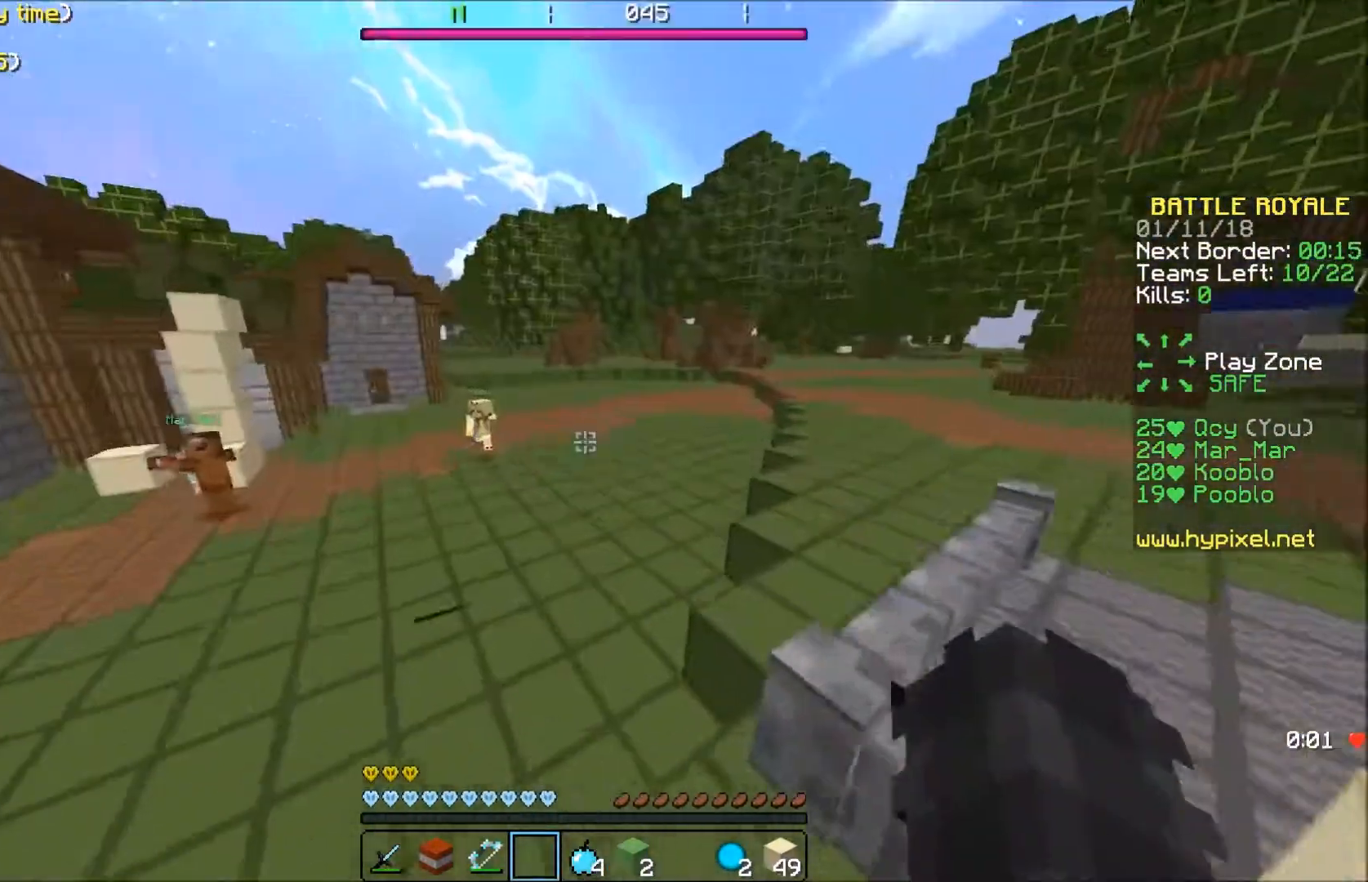
{"keys": ["w"], "events": []}
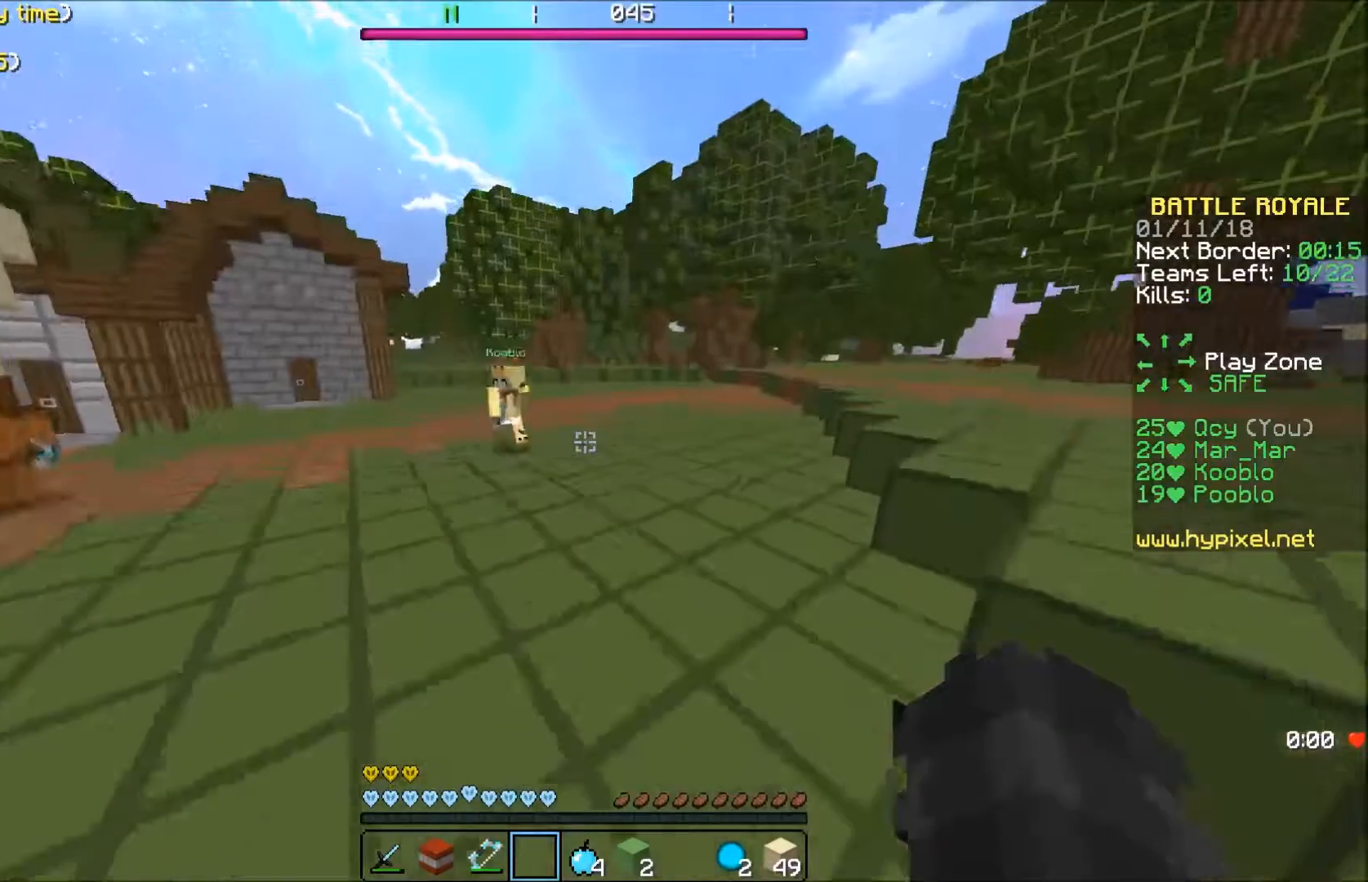
{"keys": ["w"], "events": []}
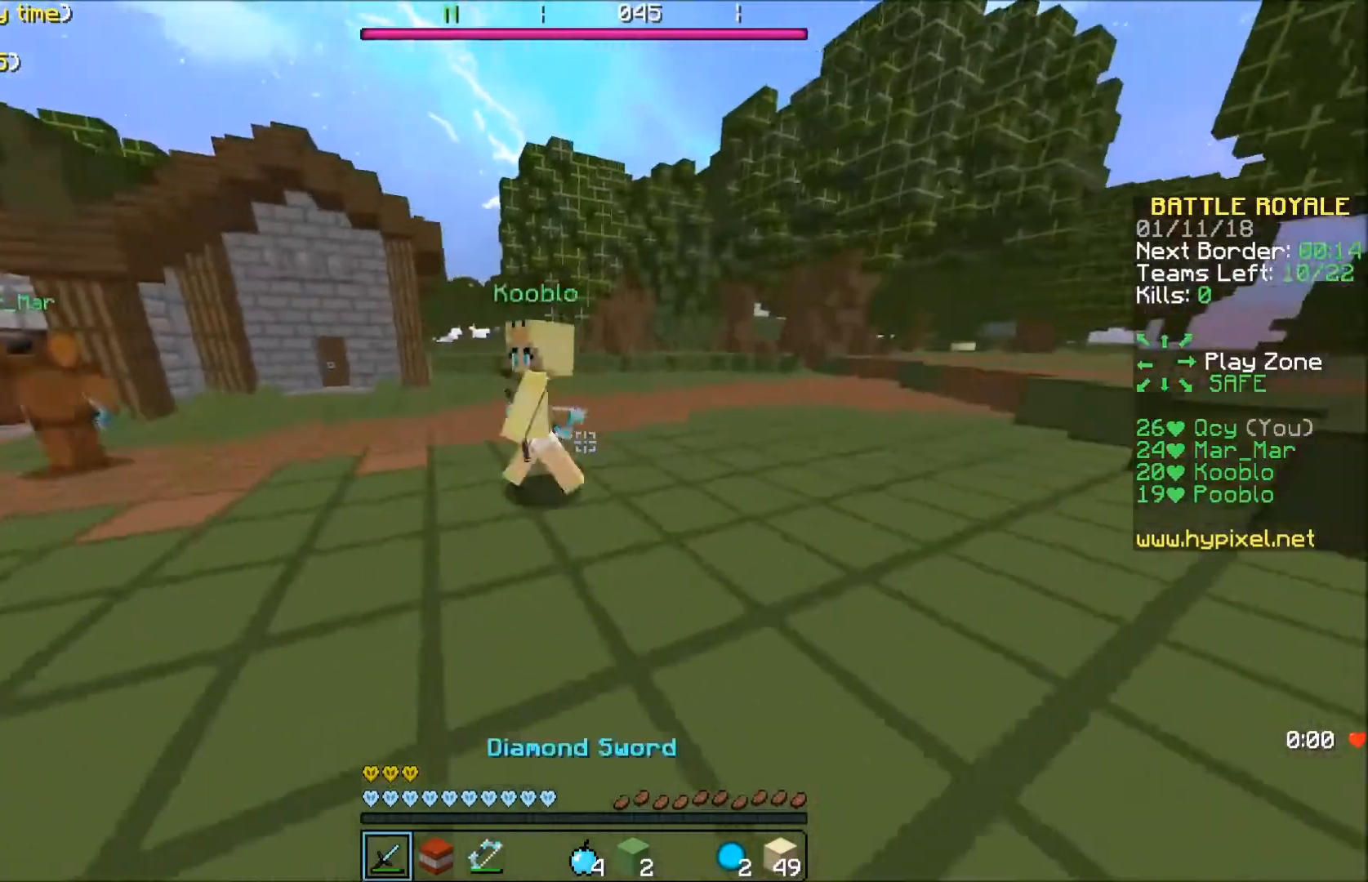
{"keys": ["w"], "events": []}
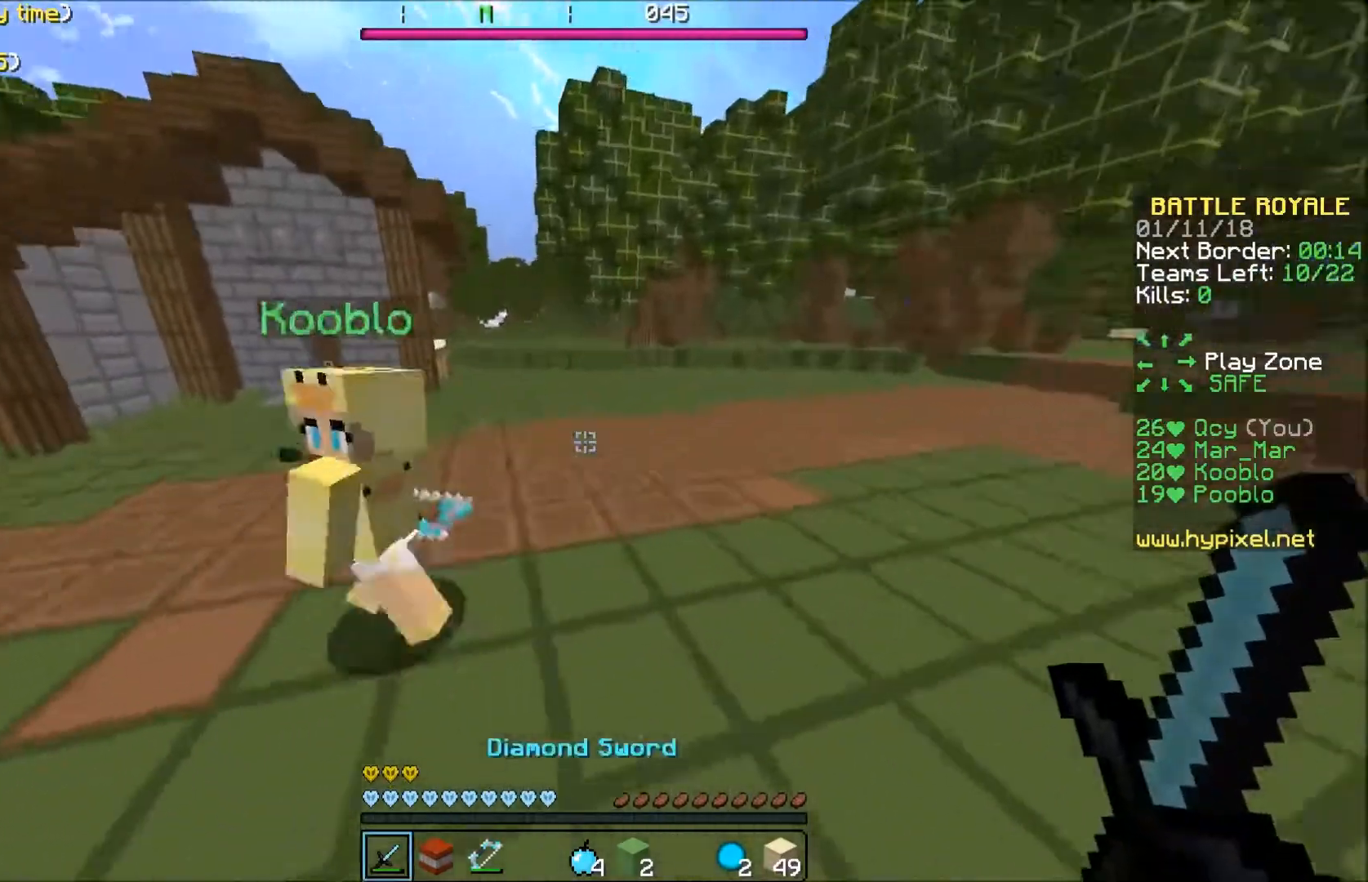
{"keys": ["w"], "events": []}
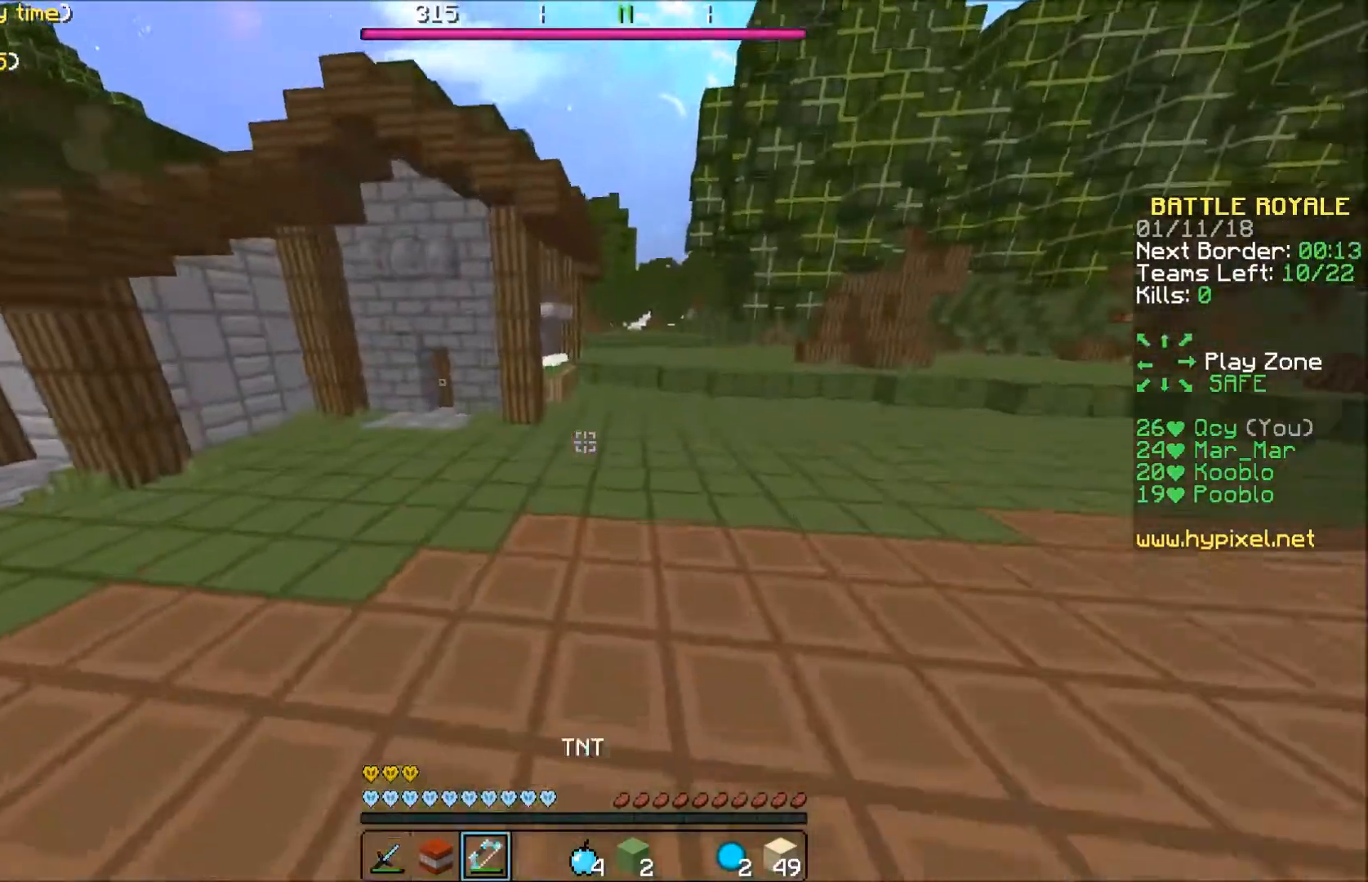
{"keys": ["d"], "events": [[234, "d", "down"], [467, "w", "up"]]}
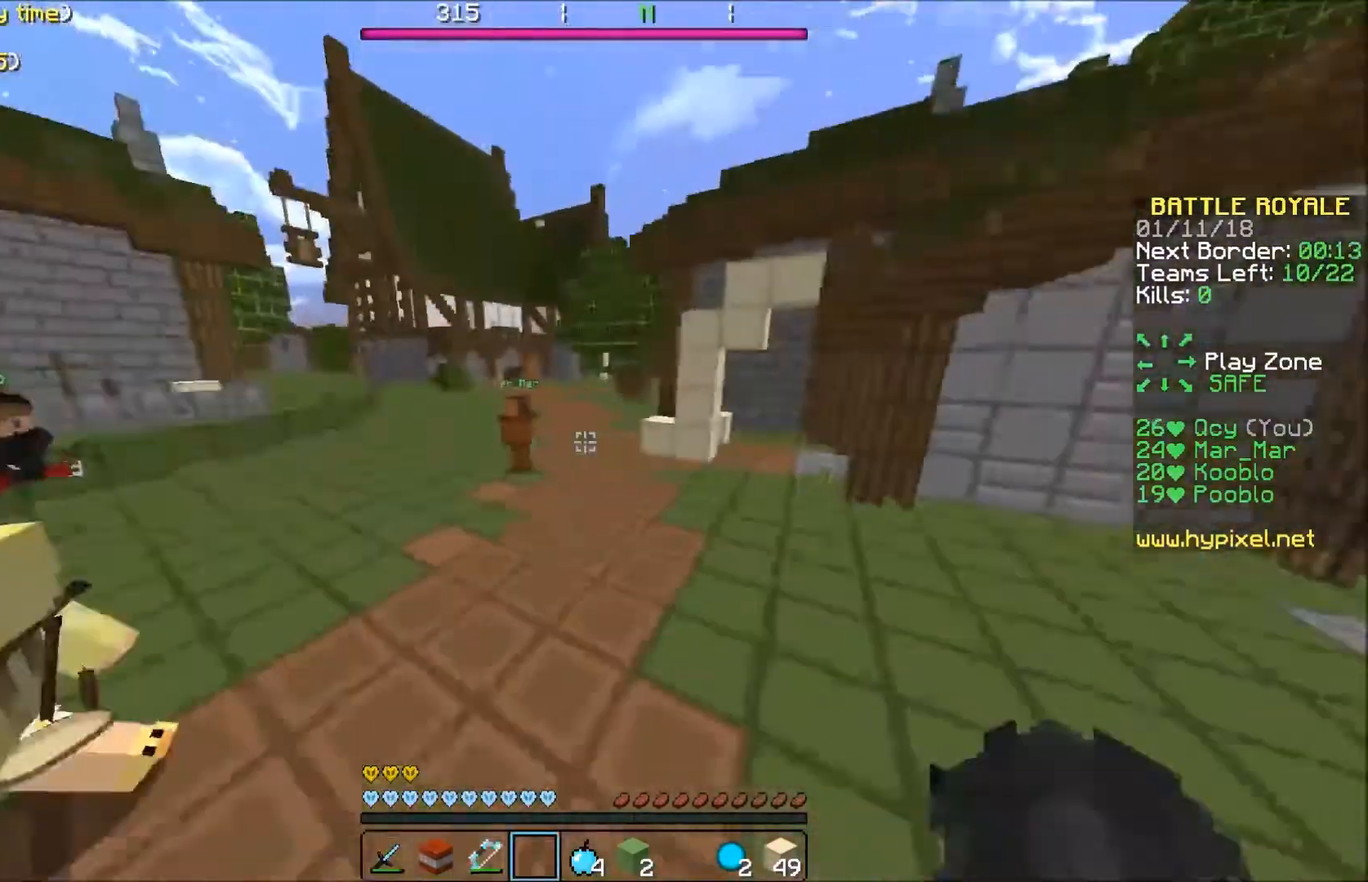
{"keys": ["d"], "events": []}
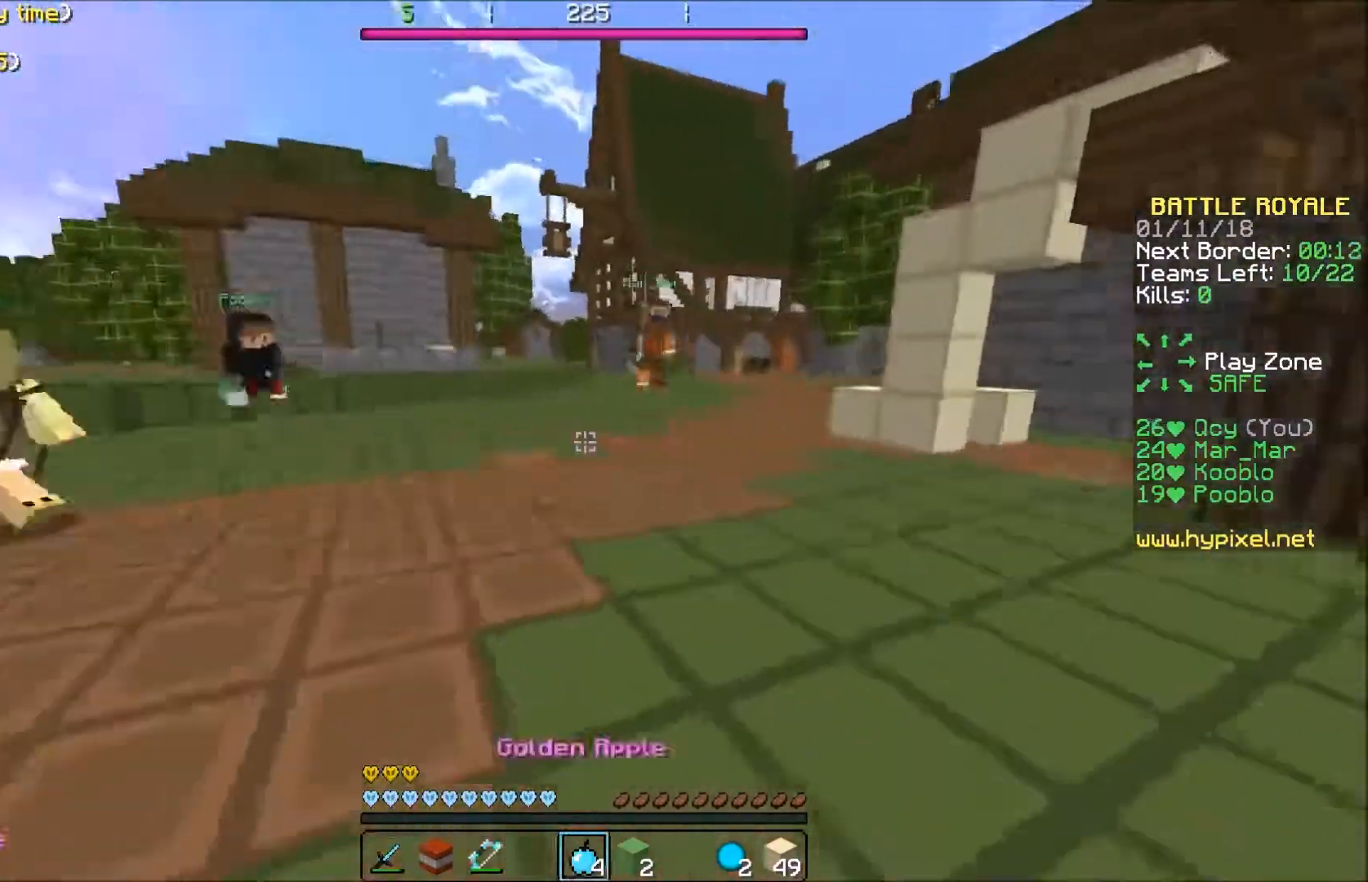
{"keys": ["a", "s"], "events": [[167, "s", "down"], [334, "d", "up"], [367, "a", "down"]]}
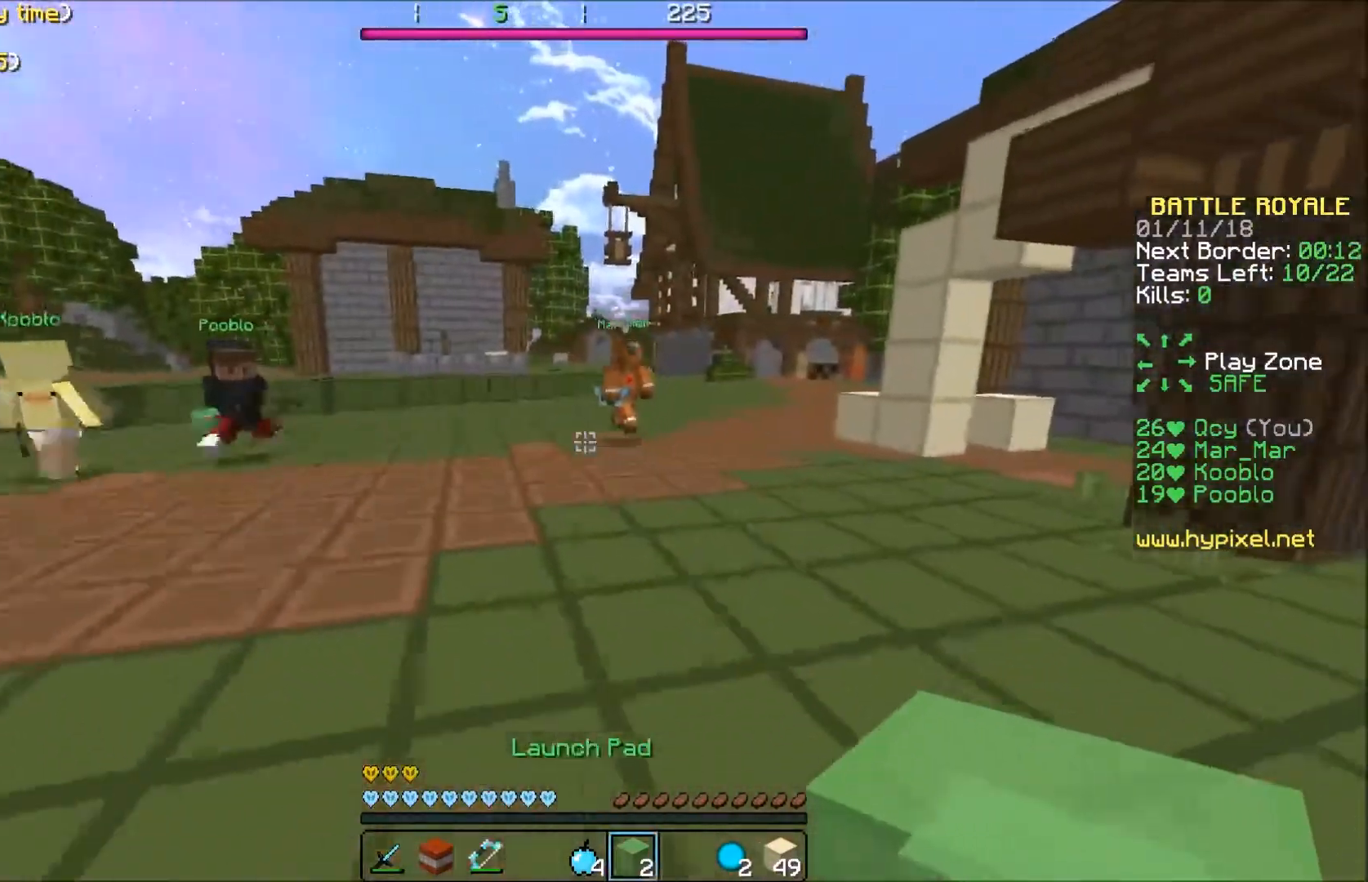
{"keys": ["a"], "events": [[133, "s", "up"]]}